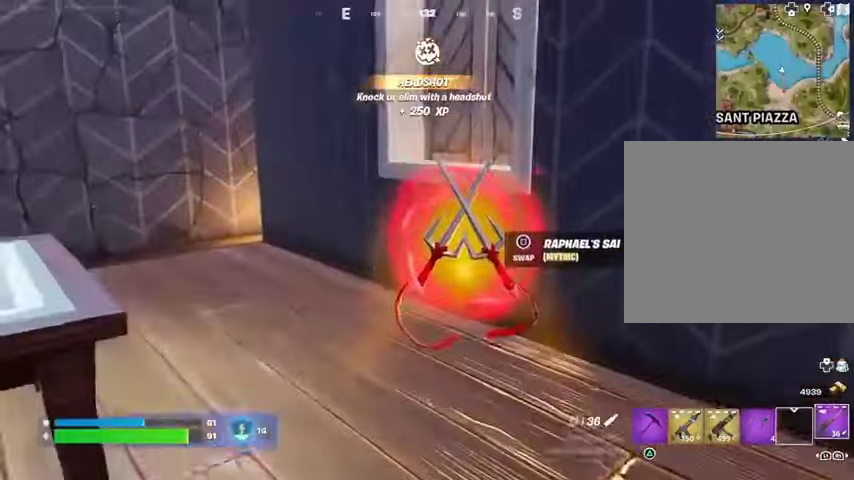
Gameplay with a controller (PlayStation layout); each line is a JSON object with the inputs held at the frame after it. "button_events" lists button changes between this image and that frame as [ms after this image, input, new state], when the widget could be followed in between (sticks are given only as held states).
{"buttons": [], "left_stick": "up-right", "right_stick": "center", "button_events": [[67, "SQUARE", "up"]]}
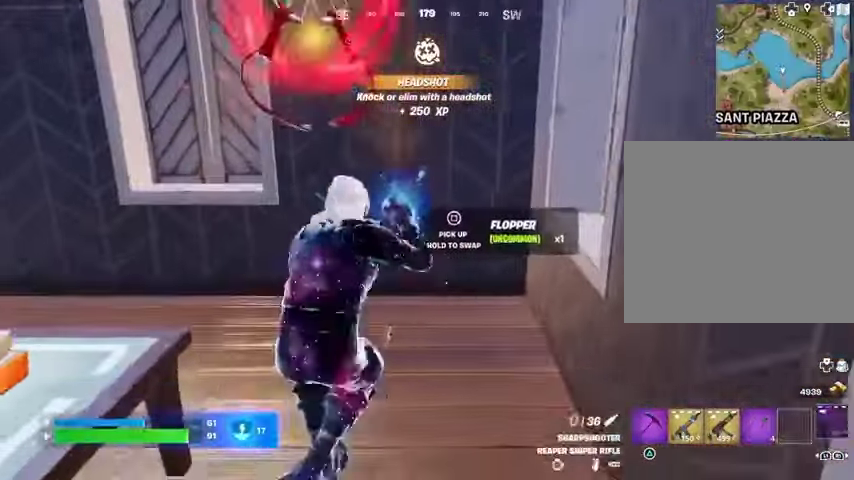
{"buttons": [], "left_stick": "down", "right_stick": "center", "button_events": [[167, "L1", "down"], [267, "L1", "up"], [367, "SQUARE", "down"], [433, "SQUARE", "up"]]}
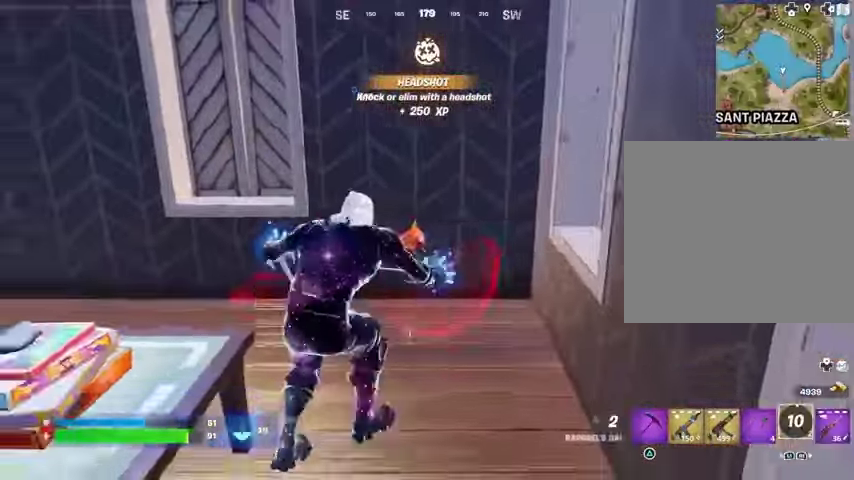
{"buttons": [], "left_stick": "left", "right_stick": "left", "button_events": []}
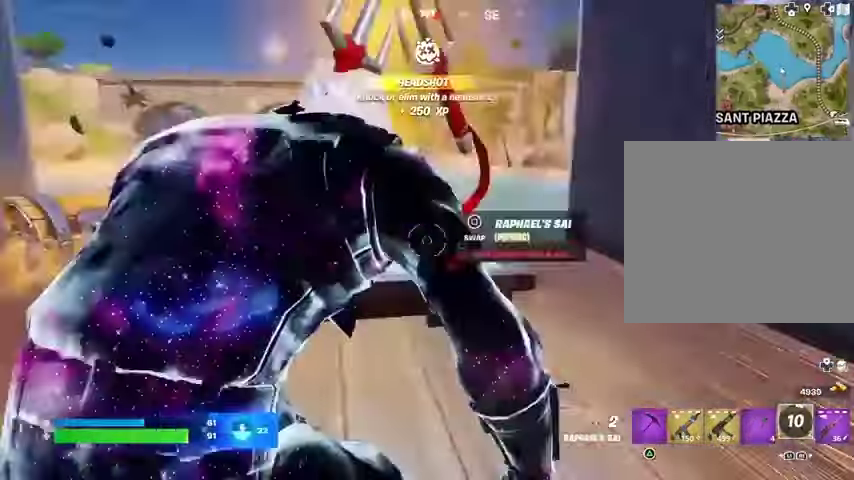
{"buttons": ["SQUARE"], "left_stick": "down", "right_stick": "center", "button_events": [[467, "SQUARE", "down"]]}
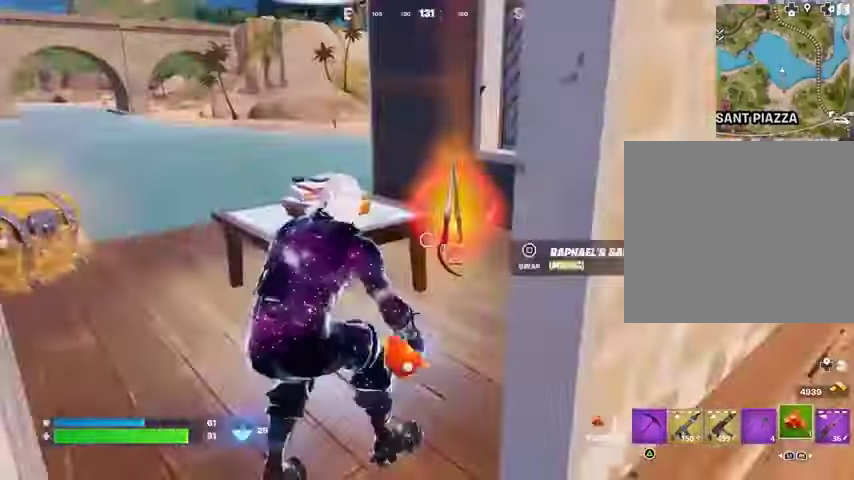
{"buttons": ["L3"], "left_stick": "up-right", "right_stick": "left", "button_events": [[33, "SQUARE", "up"], [467, "L3", "down"]]}
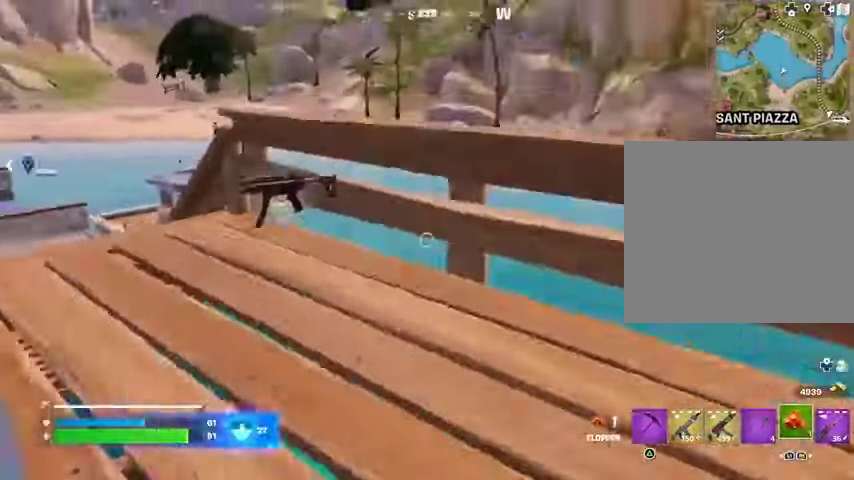
{"buttons": [], "left_stick": "down-right", "right_stick": "left", "button_events": [[67, "L3", "up"]]}
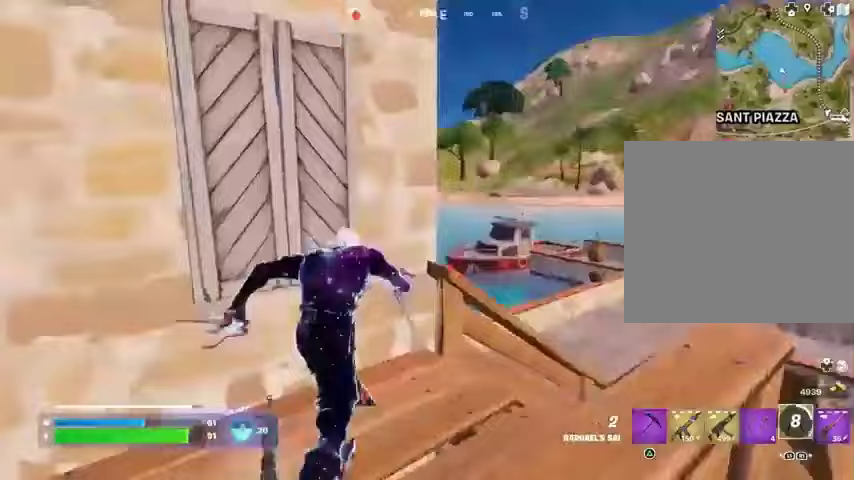
{"buttons": [], "left_stick": "left", "right_stick": "center", "button_events": []}
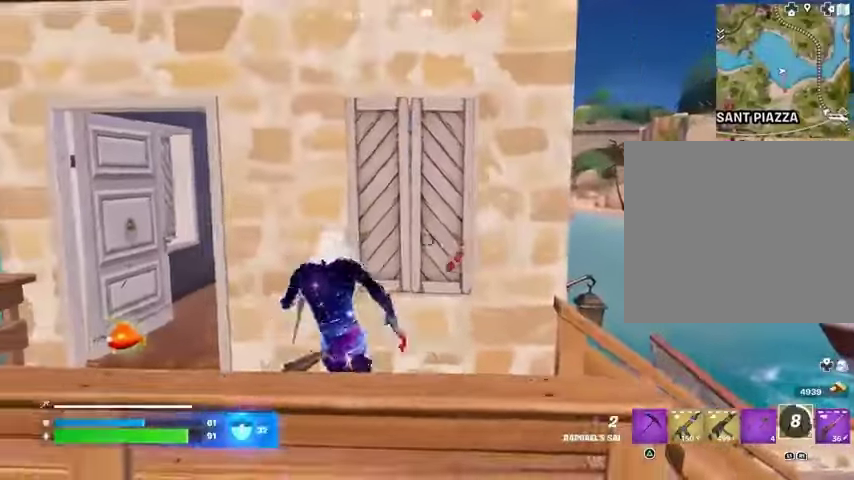
{"buttons": [], "left_stick": "right", "right_stick": "left", "button_events": []}